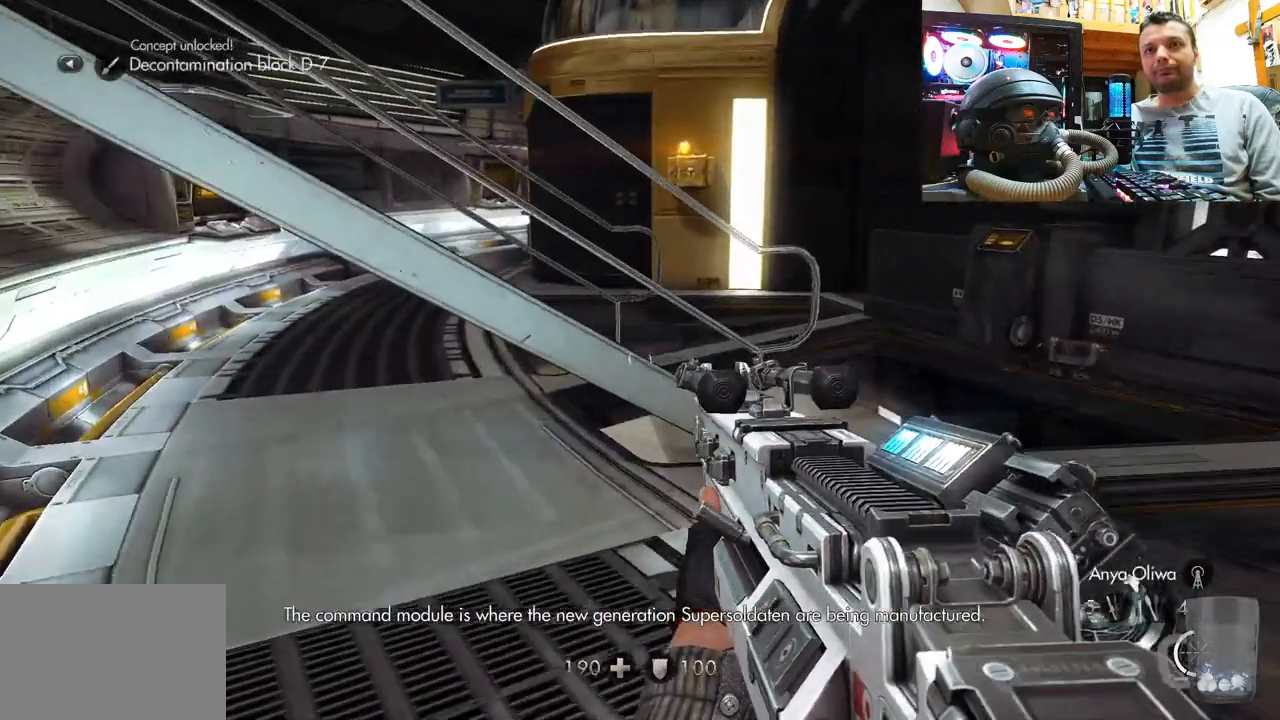
Gameplay with a controller (PlayStation layout); each line is a JSON object with the inputs held at the frame after it. "events" lists button and stick changes between this image and that frame as [ms after this image, input, new state], when the widget could be followed in between. Not read: R1.
{"buttons": [], "left_stick": "center", "right_stick": "center", "events": [[217, "left_stick", "left"], [300, "left_stick", "down-left"], [417, "left_stick", "center"], [433, "right_stick", "center"]]}
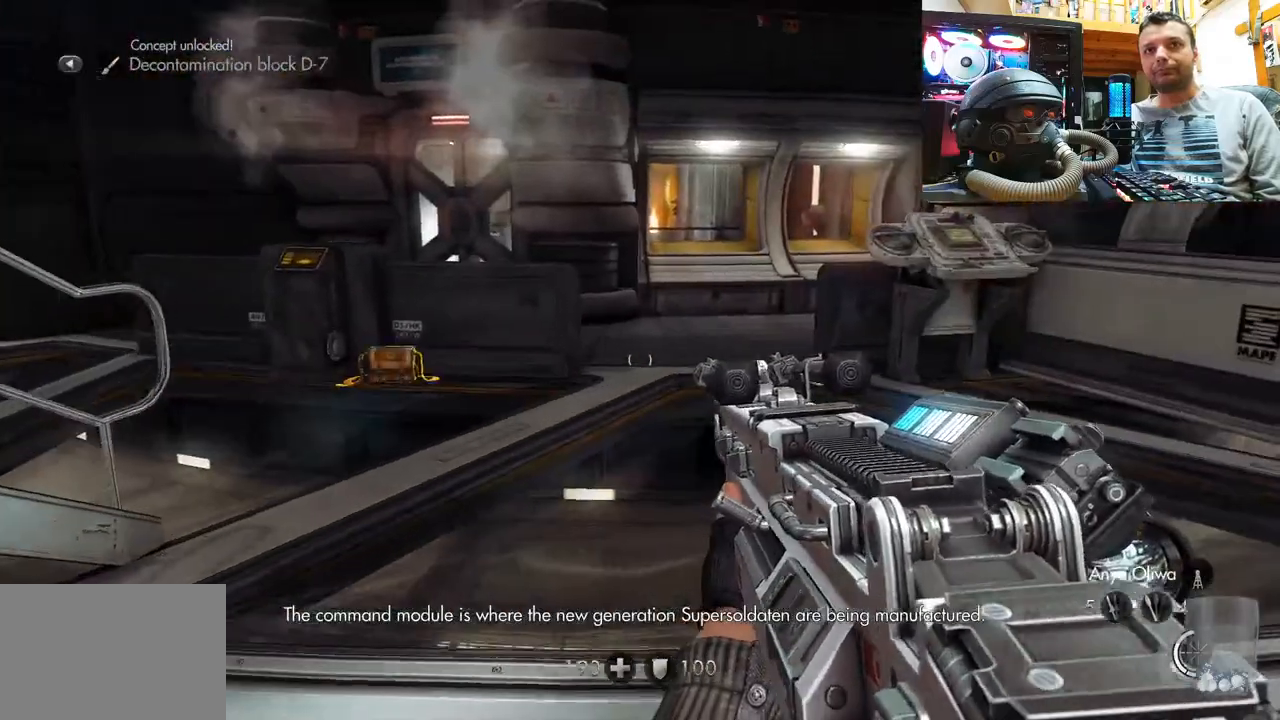
{"buttons": [], "left_stick": "center", "right_stick": "right", "events": [[83, "right_stick", "right"], [233, "right_stick", "center"], [333, "right_stick", "right"]]}
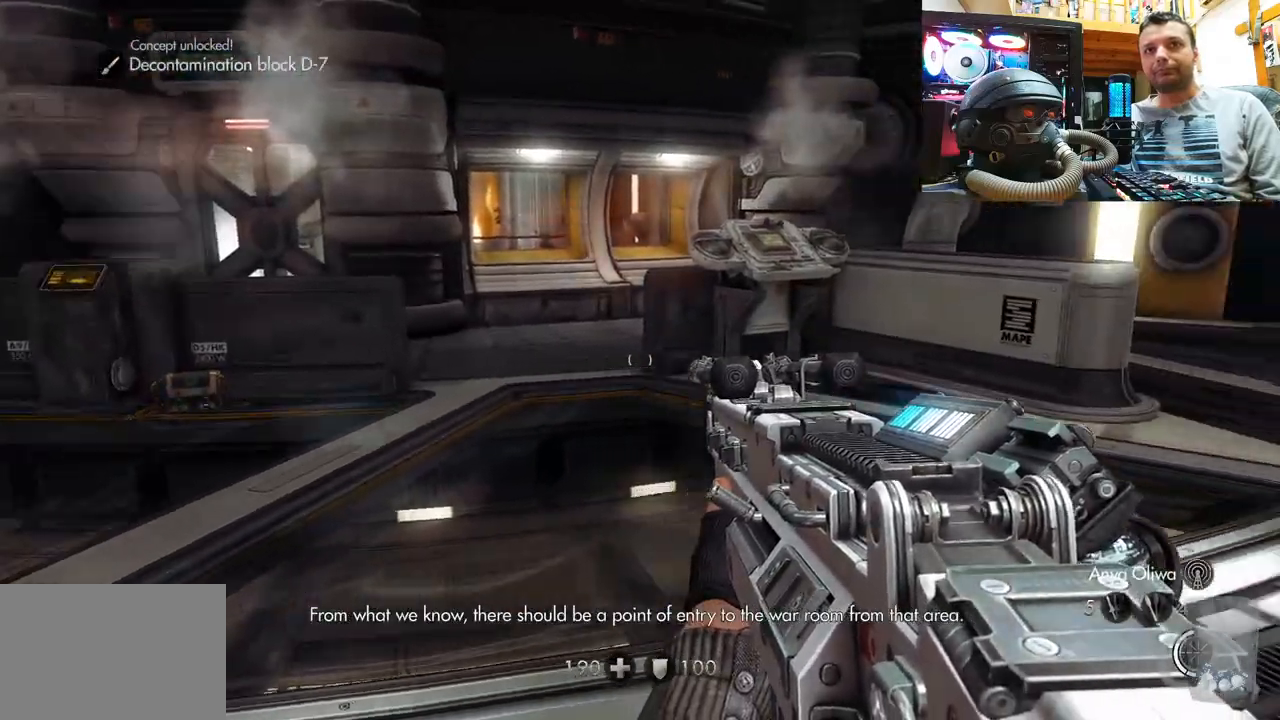
{"buttons": [], "left_stick": "center", "right_stick": "right", "events": [[283, "right_stick", "up-left"], [400, "right_stick", "right"]]}
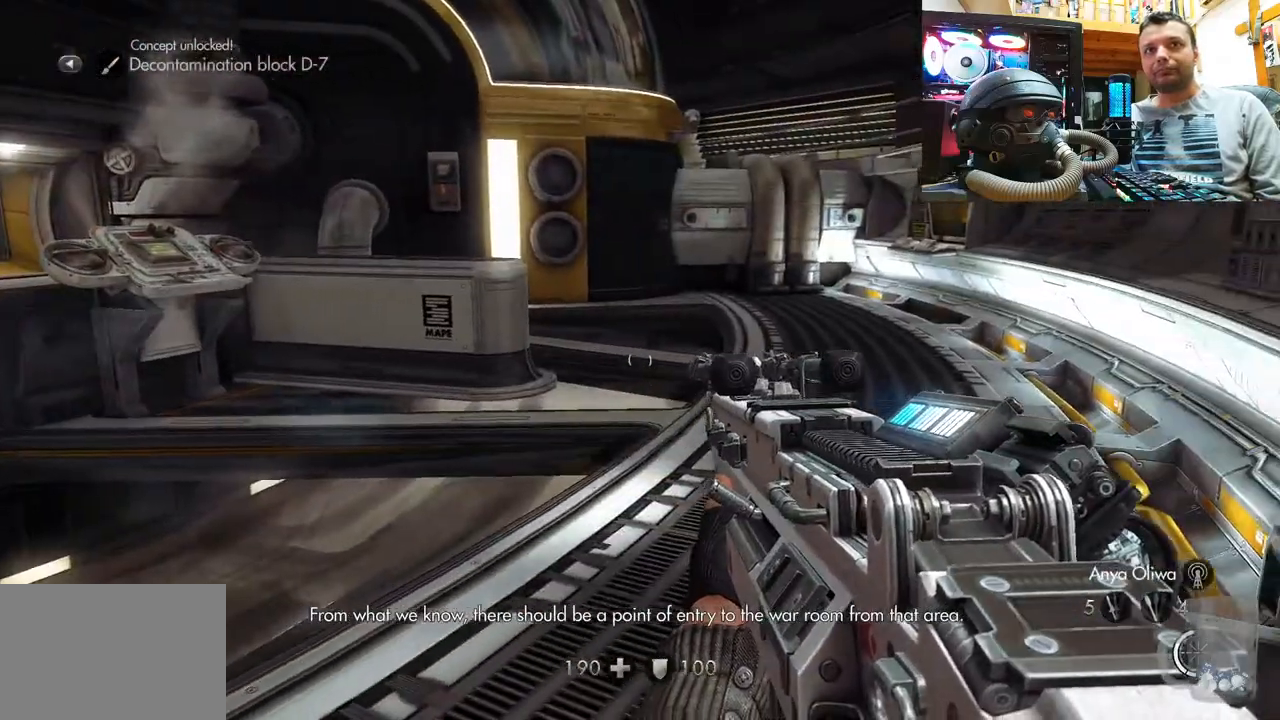
{"buttons": [], "left_stick": "center", "right_stick": "right", "events": [[117, "right_stick", "center"], [267, "right_stick", "left"], [500, "right_stick", "right"]]}
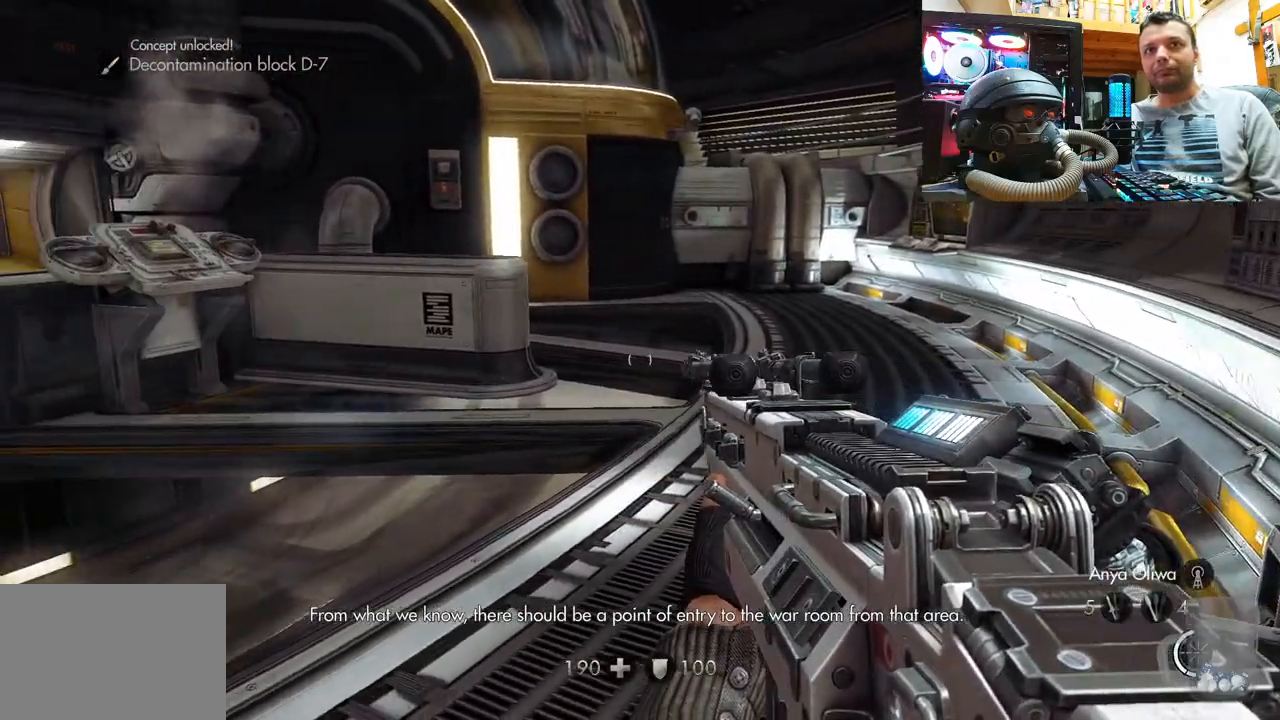
{"buttons": [], "left_stick": "right", "right_stick": "left", "events": [[100, "left_stick", "up"], [150, "right_stick", "up-left"], [417, "left_stick", "right"], [467, "right_stick", "left"]]}
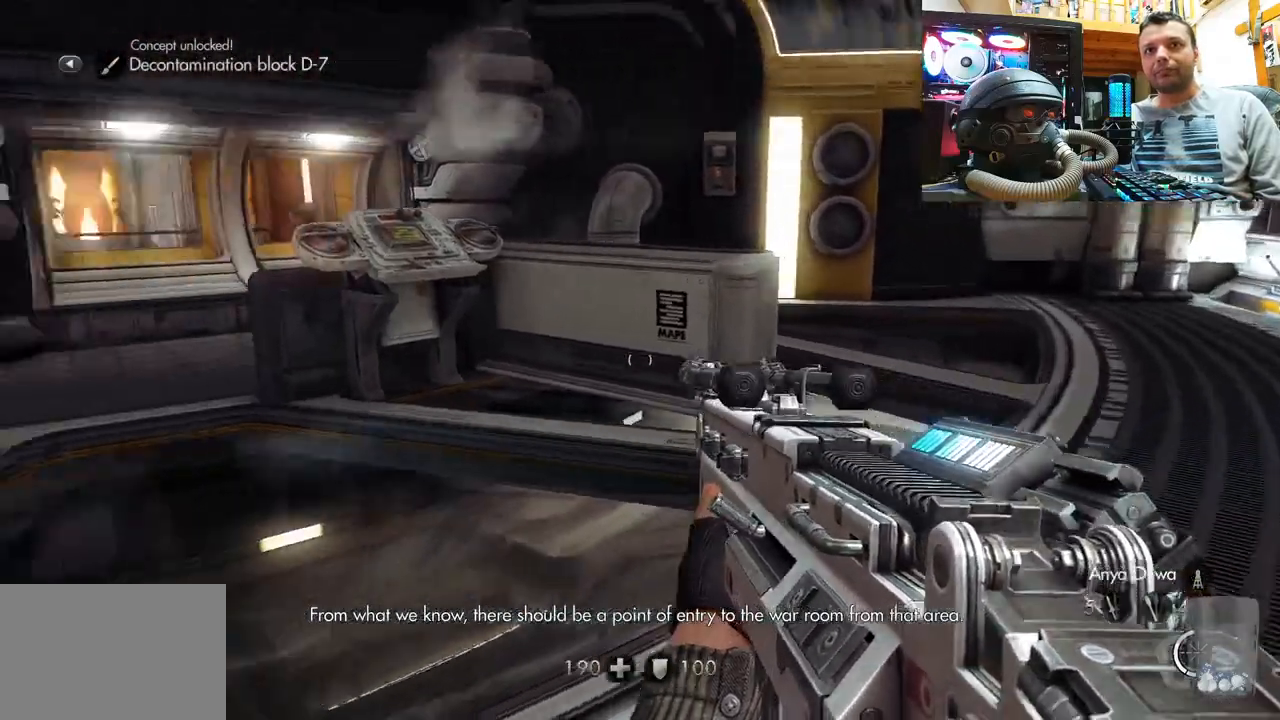
{"buttons": [], "left_stick": "center", "right_stick": "up-left", "events": [[17, "right_stick", "down-left"], [100, "left_stick", "center"], [150, "right_stick", "center"], [250, "right_stick", "up-left"]]}
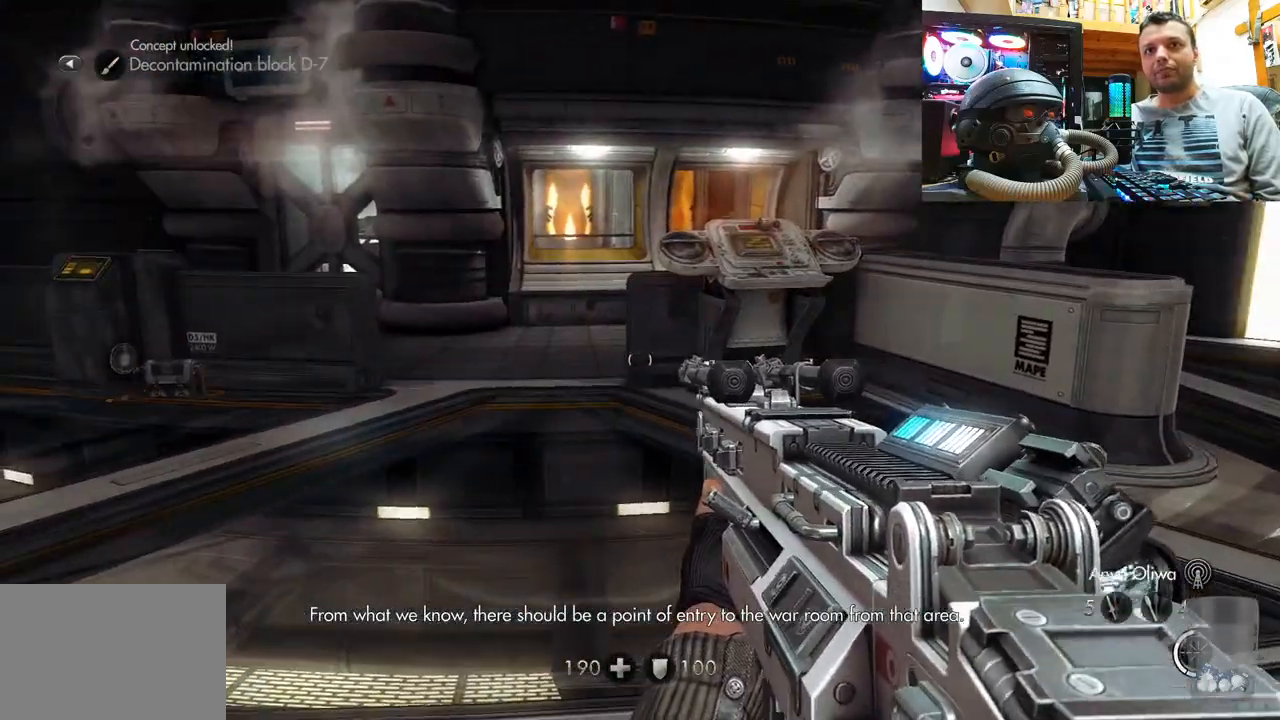
{"buttons": [], "left_stick": "right", "right_stick": "down-left", "events": [[17, "right_stick", "right"], [83, "right_stick", "down"], [133, "right_stick", "down-left"], [267, "left_stick", "down-right"], [267, "right_stick", "left"], [417, "left_stick", "right"], [450, "right_stick", "down-left"]]}
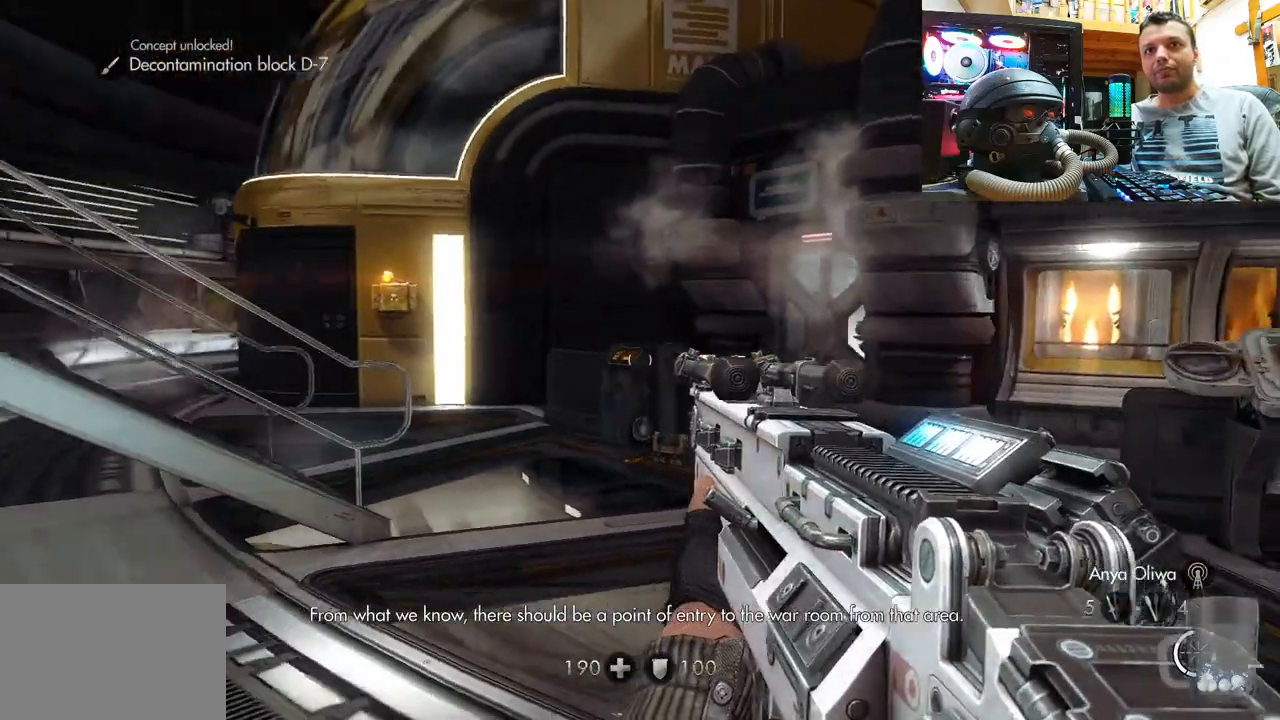
{"buttons": [], "left_stick": "left", "right_stick": "right", "events": [[67, "right_stick", "down-right"], [83, "left_stick", "center"], [167, "right_stick", "down-left"], [333, "left_stick", "left"], [383, "right_stick", "right"]]}
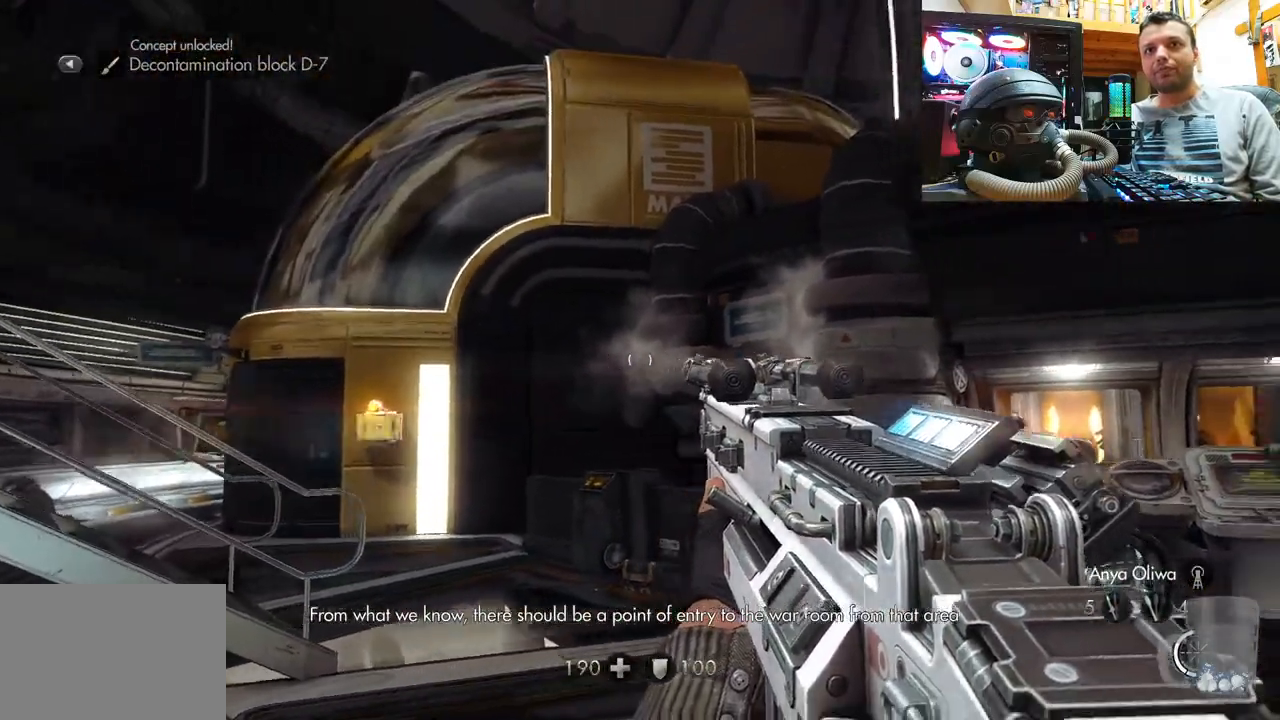
{"buttons": [], "left_stick": "center", "right_stick": "center", "events": [[217, "right_stick", "up-right"], [383, "right_stick", "center"], [417, "left_stick", "center"]]}
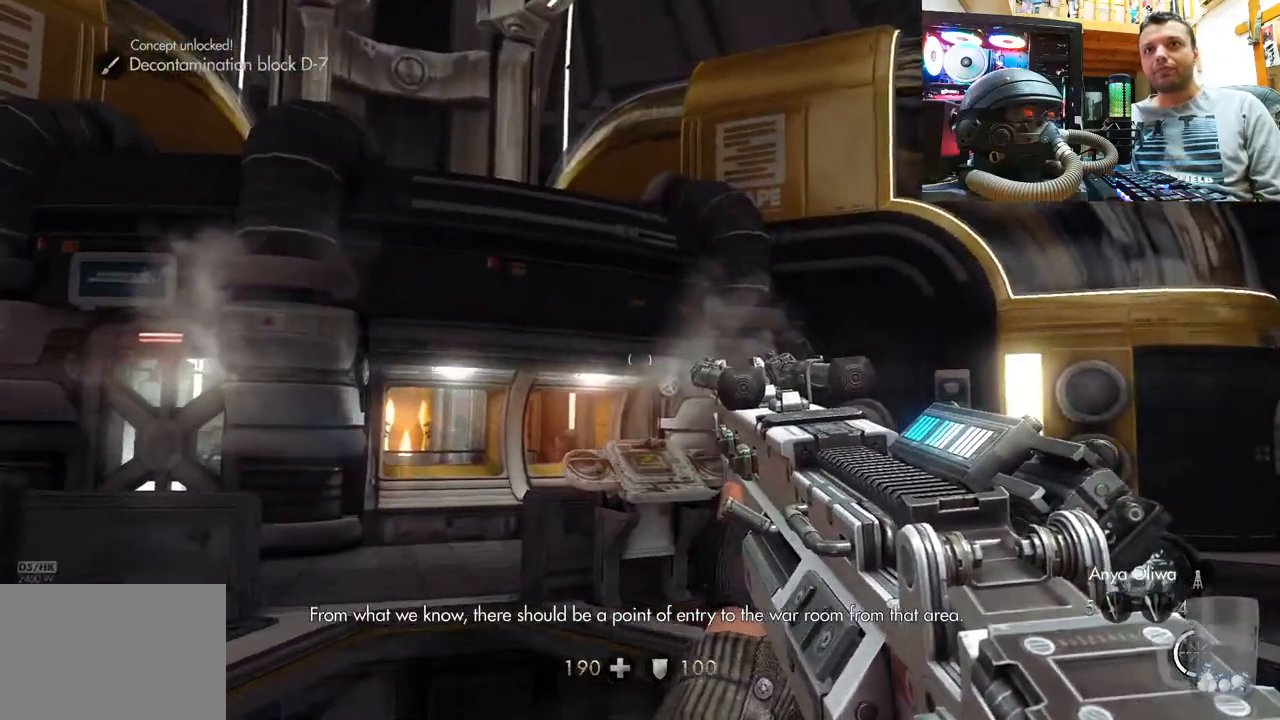
{"buttons": [], "left_stick": "center", "right_stick": "right", "events": [[67, "right_stick", "down"], [250, "right_stick", "down-left"], [500, "right_stick", "right"]]}
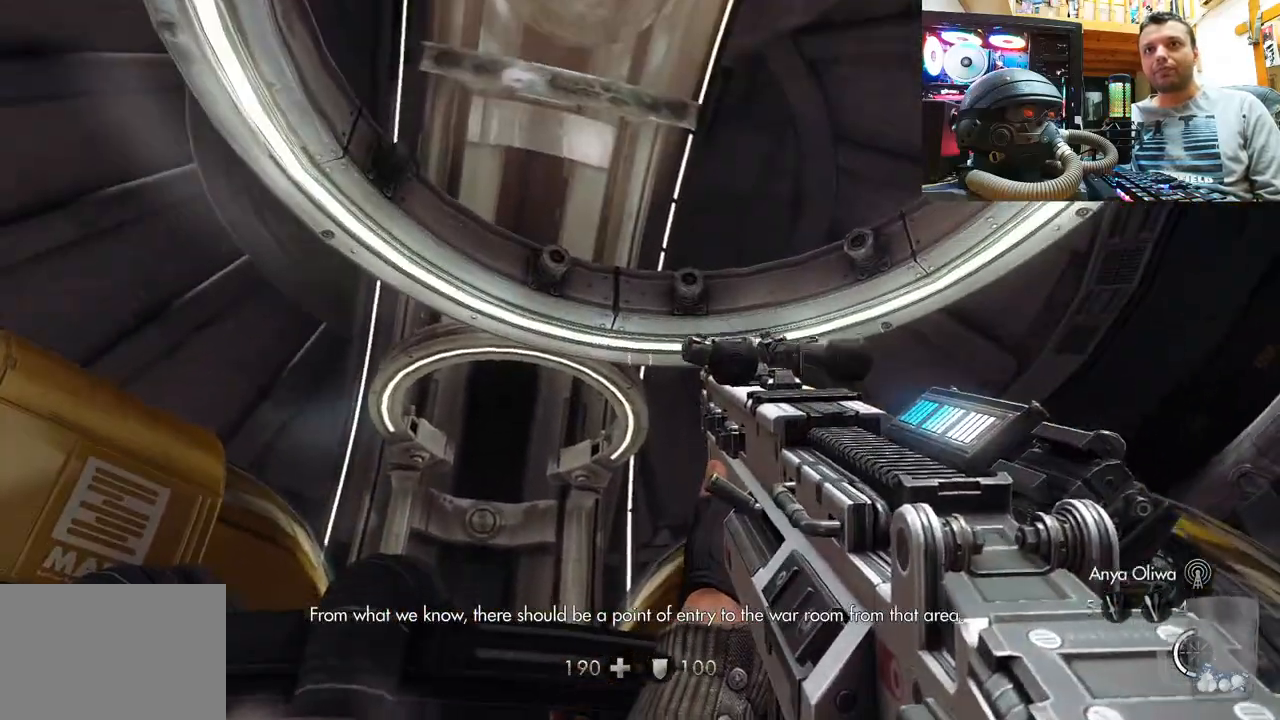
{"buttons": [], "left_stick": "center", "right_stick": "up-right", "events": [[433, "right_stick", "up-right"]]}
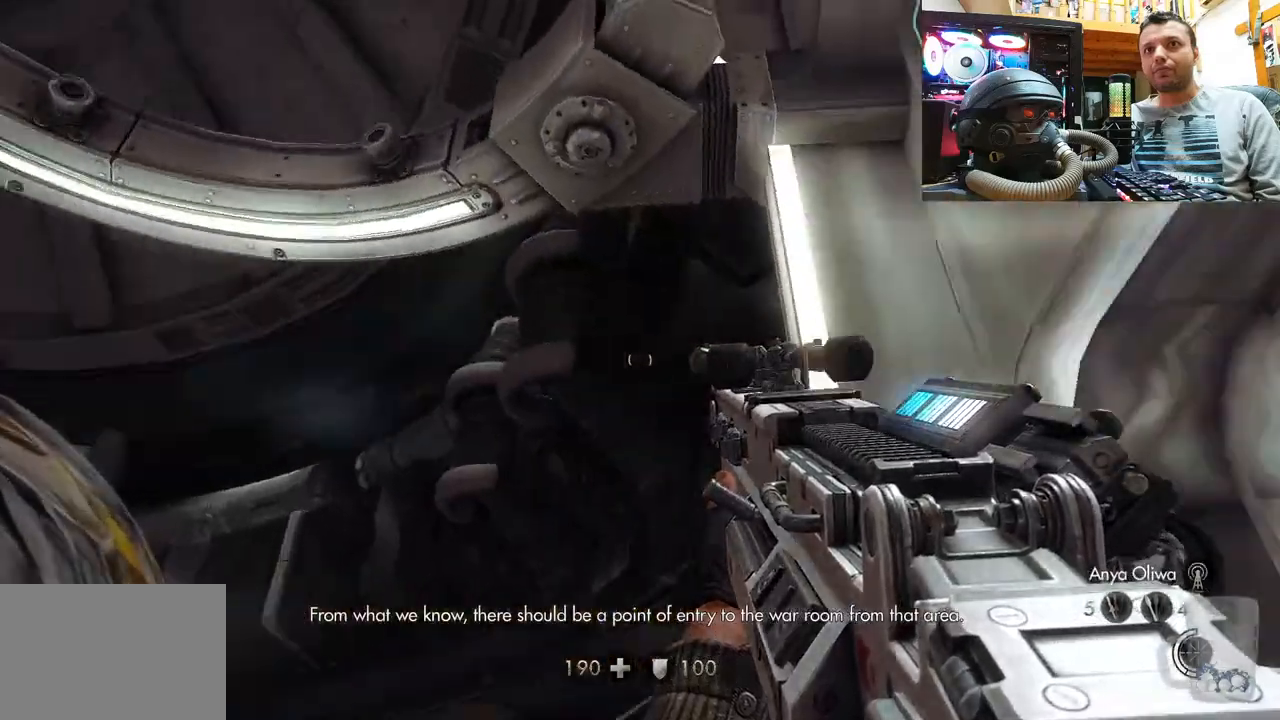
{"buttons": [], "left_stick": "center", "right_stick": "up-left", "events": [[83, "right_stick", "up"], [283, "right_stick", "up-left"]]}
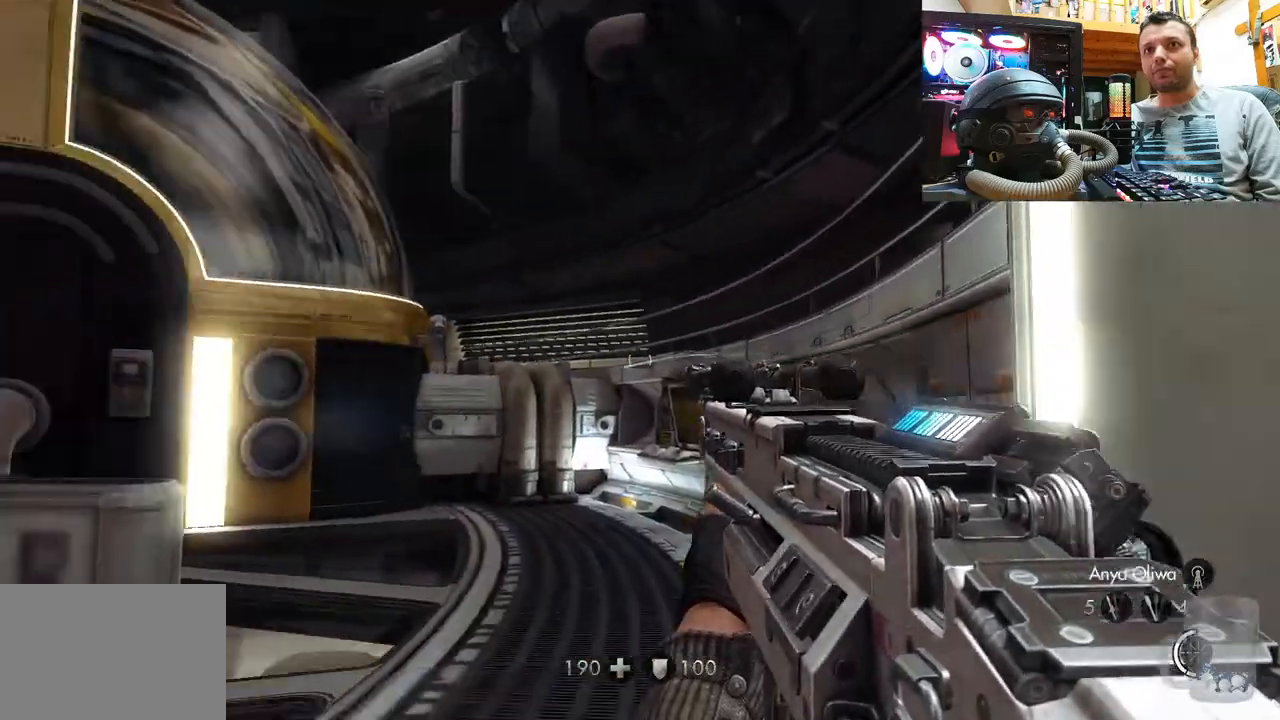
{"buttons": [], "left_stick": "center", "right_stick": "center", "events": [[217, "DPAD_DOWN", "down"], [217, "right_stick", "center"], [383, "DPAD_DOWN", "up"]]}
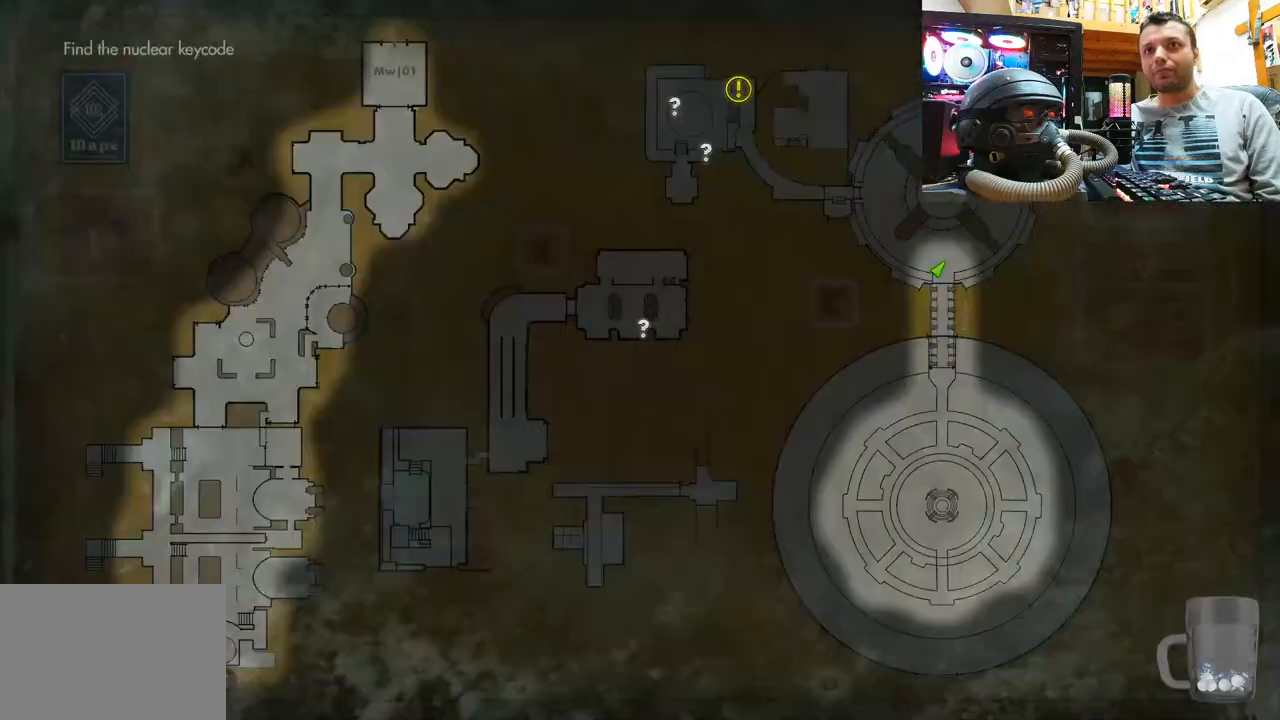
{"buttons": [], "left_stick": "center", "right_stick": "center", "events": []}
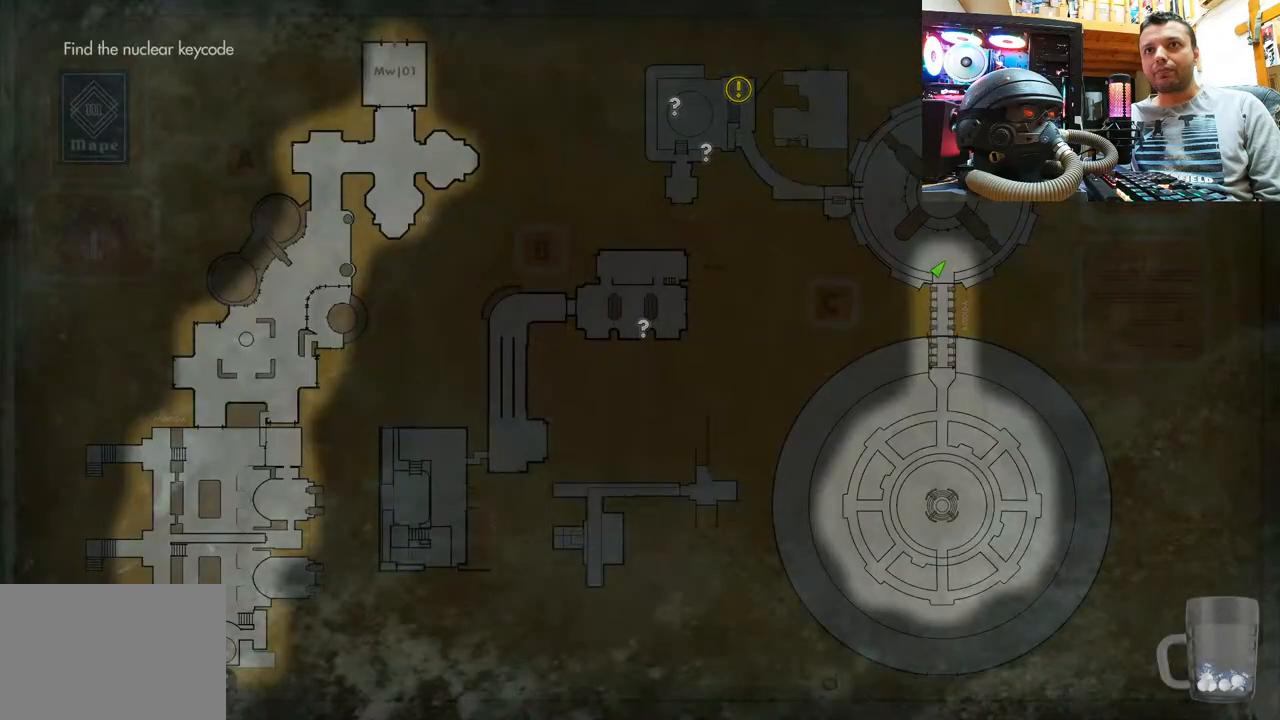
{"buttons": [], "left_stick": "center", "right_stick": "center", "events": []}
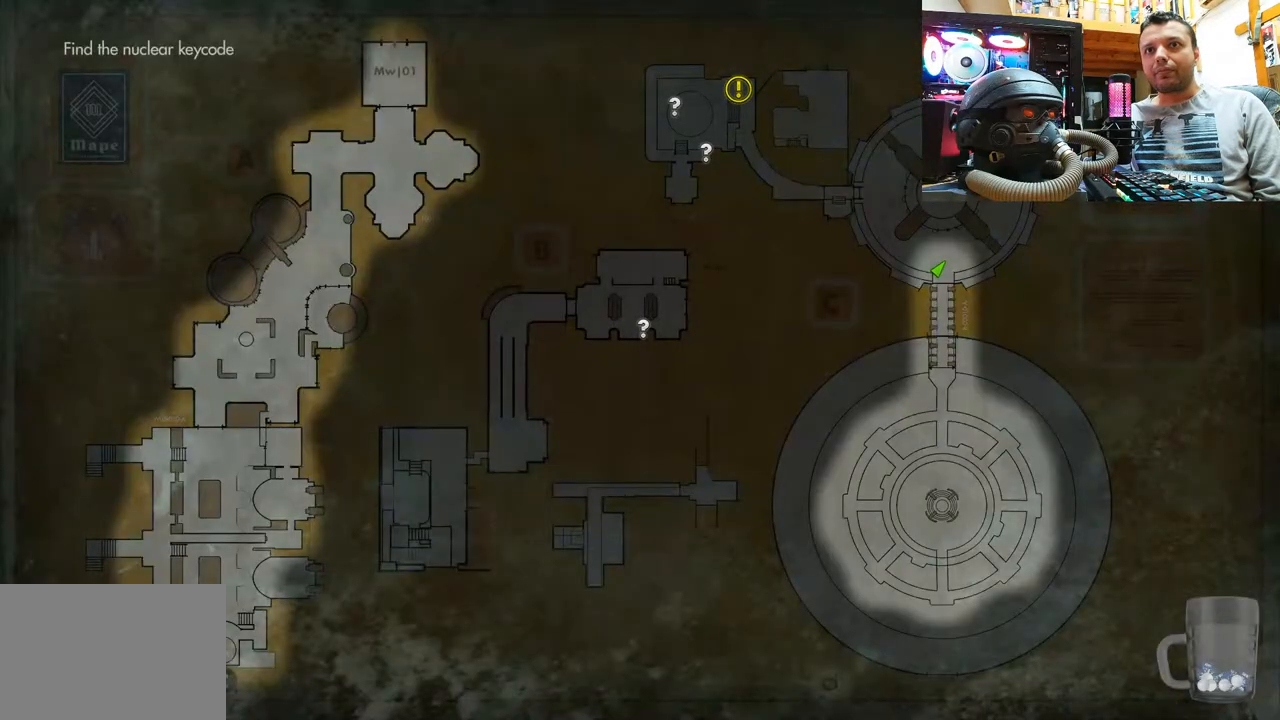
{"buttons": [], "left_stick": "center", "right_stick": "center", "events": []}
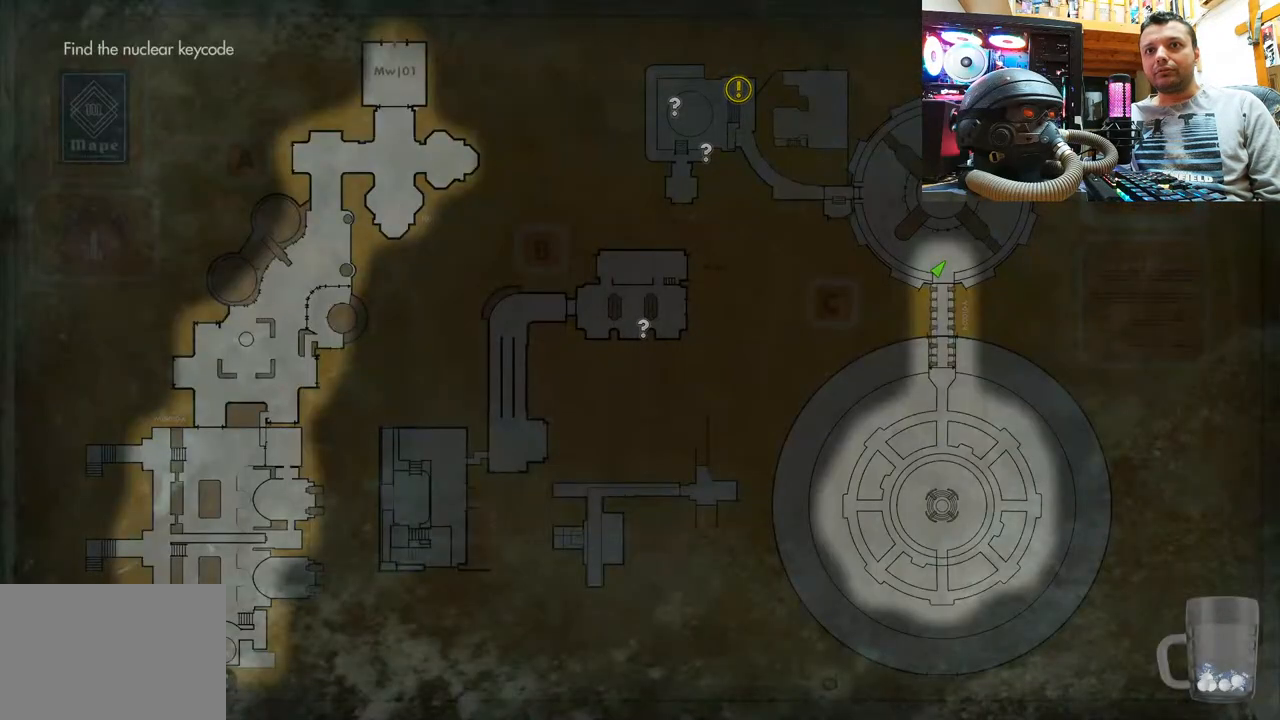
{"buttons": [], "left_stick": "center", "right_stick": "center", "events": [[367, "CIRCLE", "down"], [500, "CIRCLE", "up"]]}
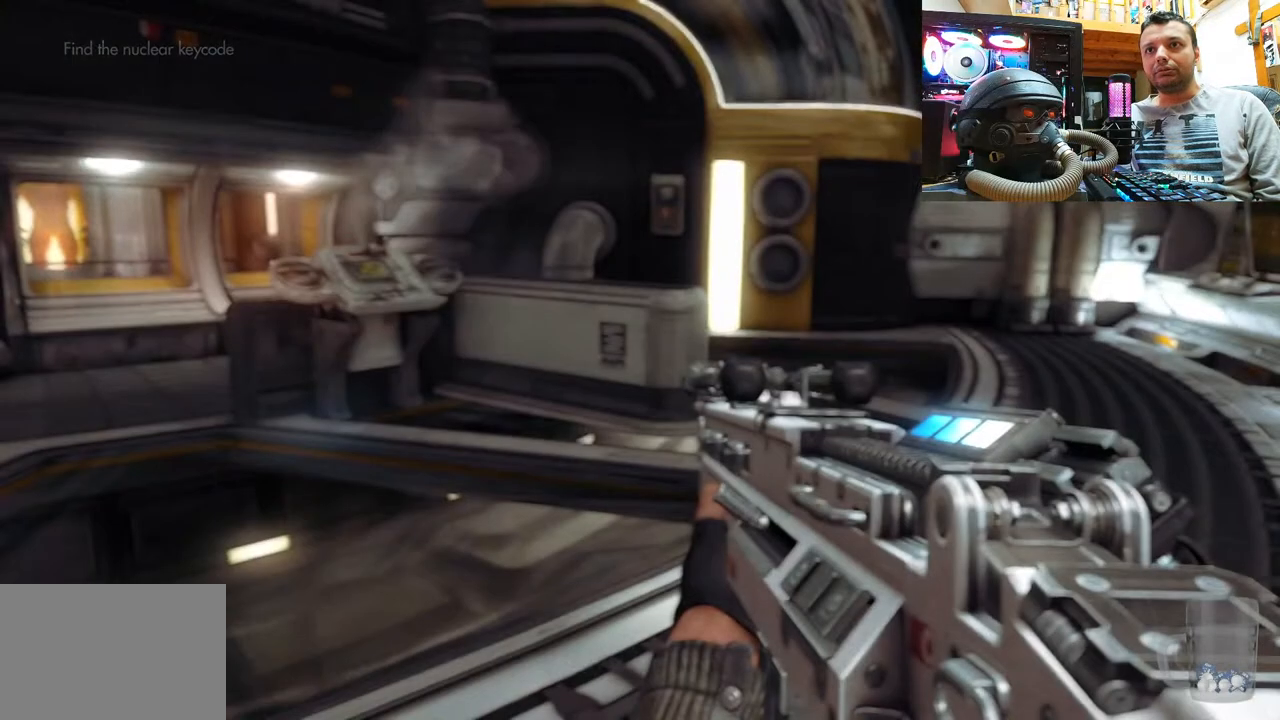
{"buttons": [], "left_stick": "right", "right_stick": "up-left", "events": [[133, "right_stick", "left"], [150, "left_stick", "right"], [333, "right_stick", "up-left"]]}
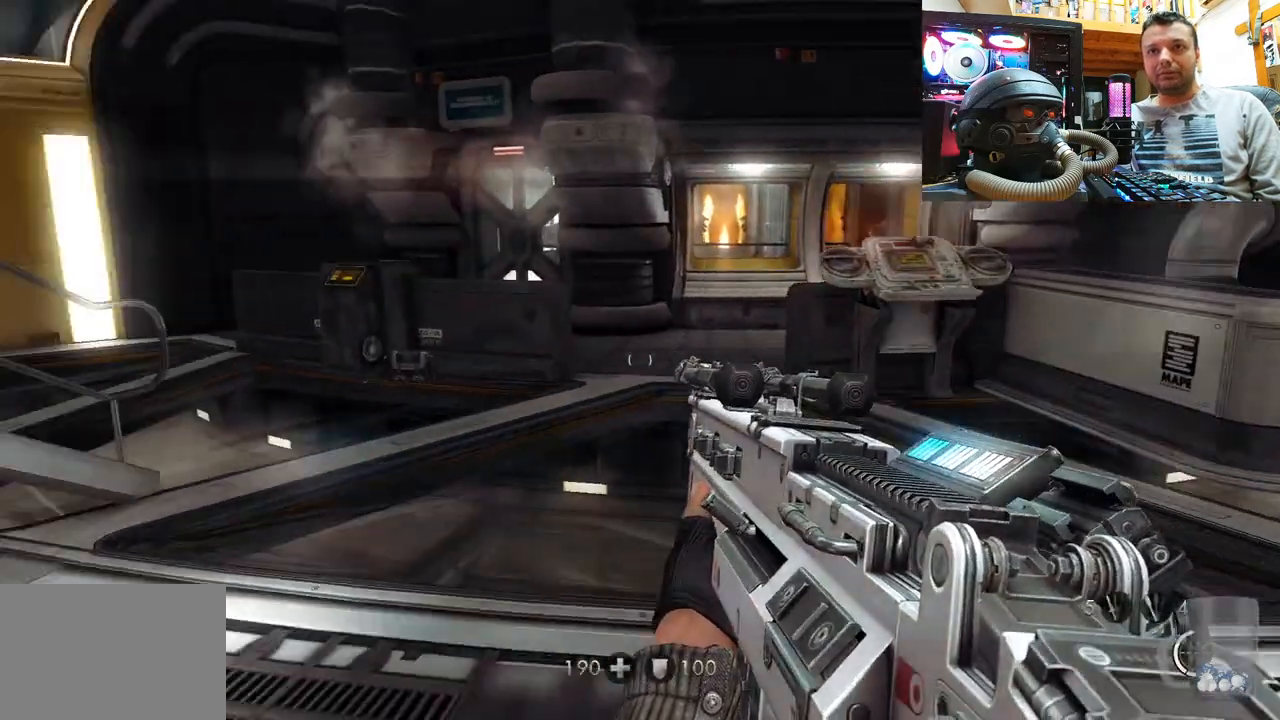
{"buttons": [], "left_stick": "up-right", "right_stick": "left", "events": [[233, "right_stick", "center"], [383, "right_stick", "left"], [417, "left_stick", "up-right"]]}
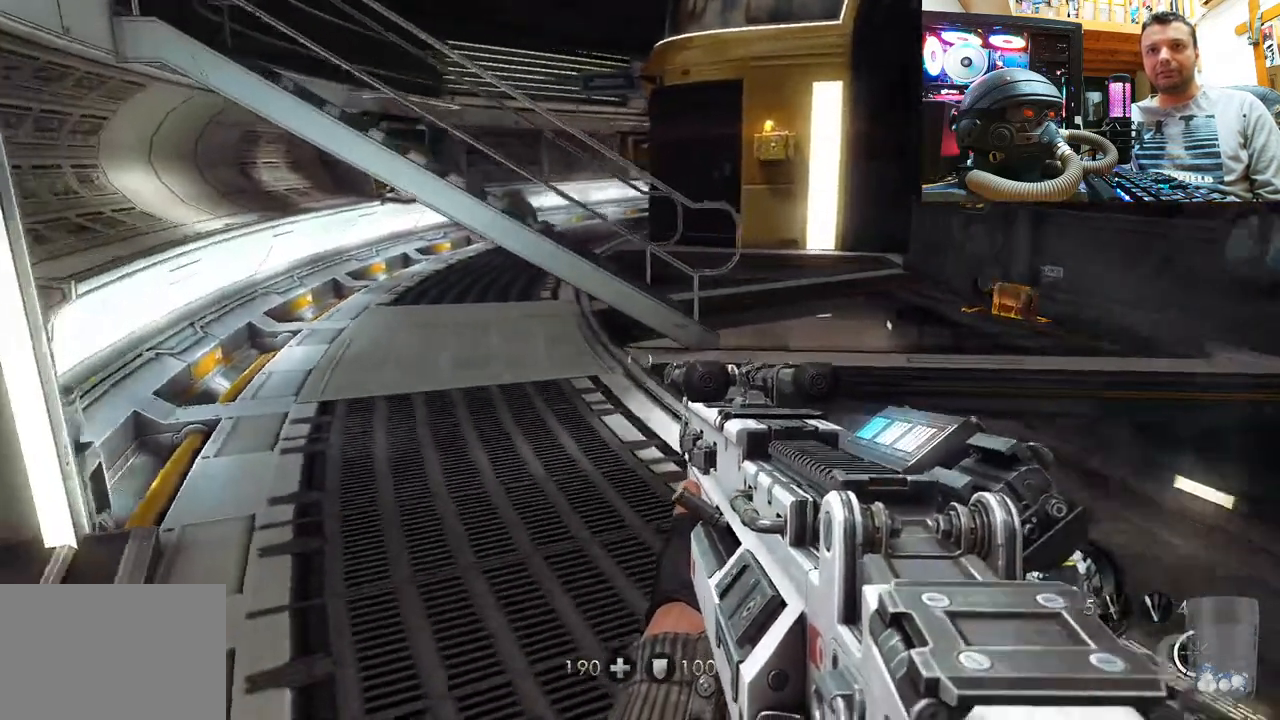
{"buttons": [], "left_stick": "center", "right_stick": "right", "events": [[167, "right_stick", "center"], [233, "right_stick", "right"], [400, "left_stick", "center"]]}
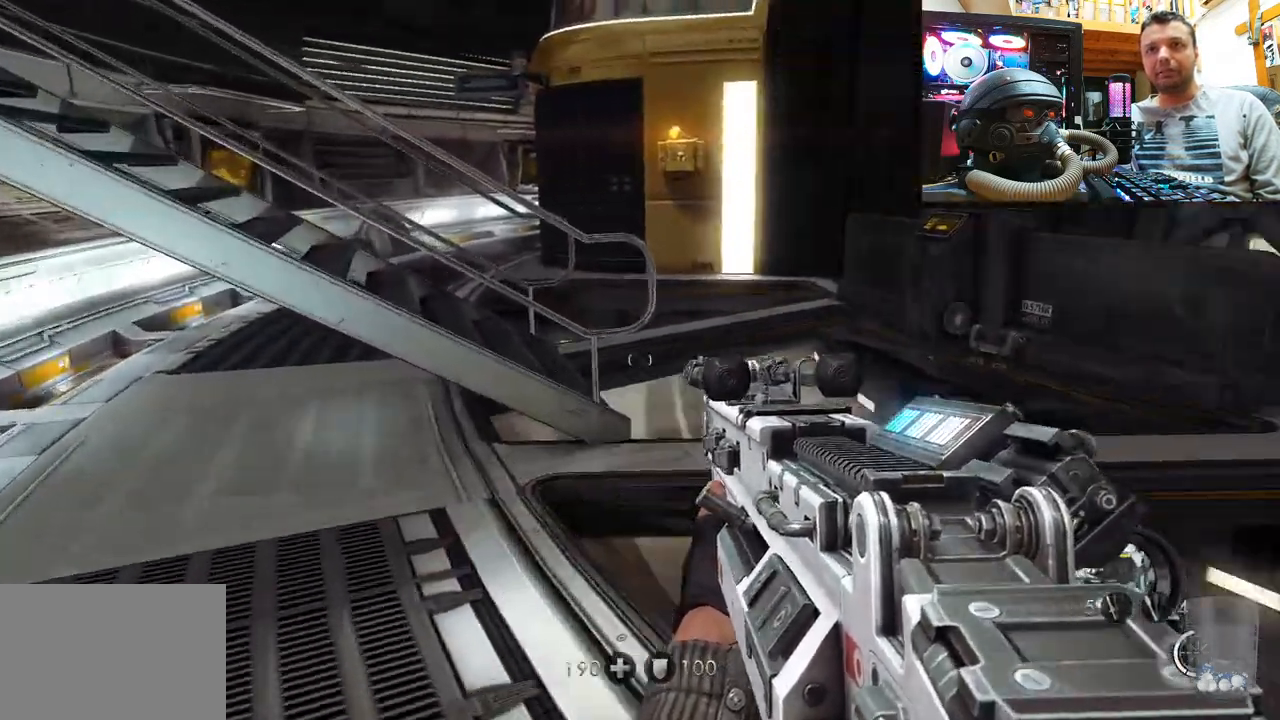
{"buttons": [], "left_stick": "up", "right_stick": "center", "events": [[17, "right_stick", "up-right"], [117, "left_stick", "up"], [167, "right_stick", "center"]]}
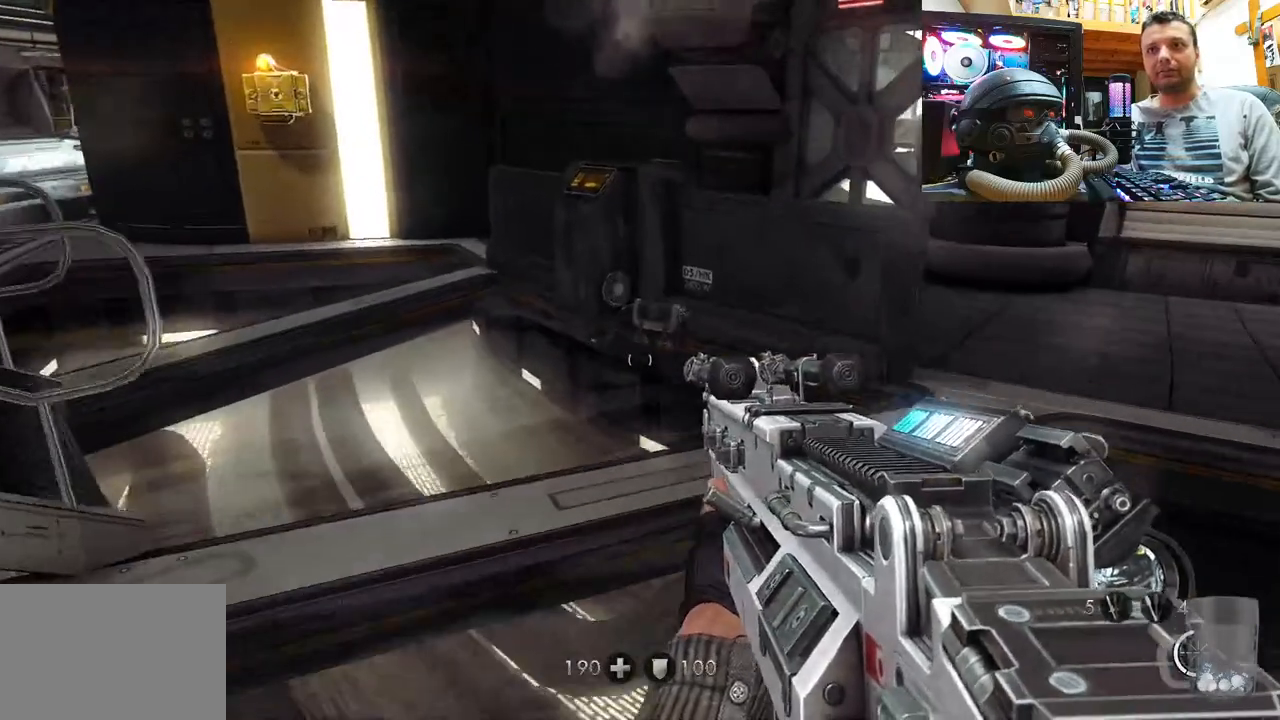
{"buttons": [], "left_stick": "up", "right_stick": "up", "events": [[283, "right_stick", "up-left"], [333, "right_stick", "up"]]}
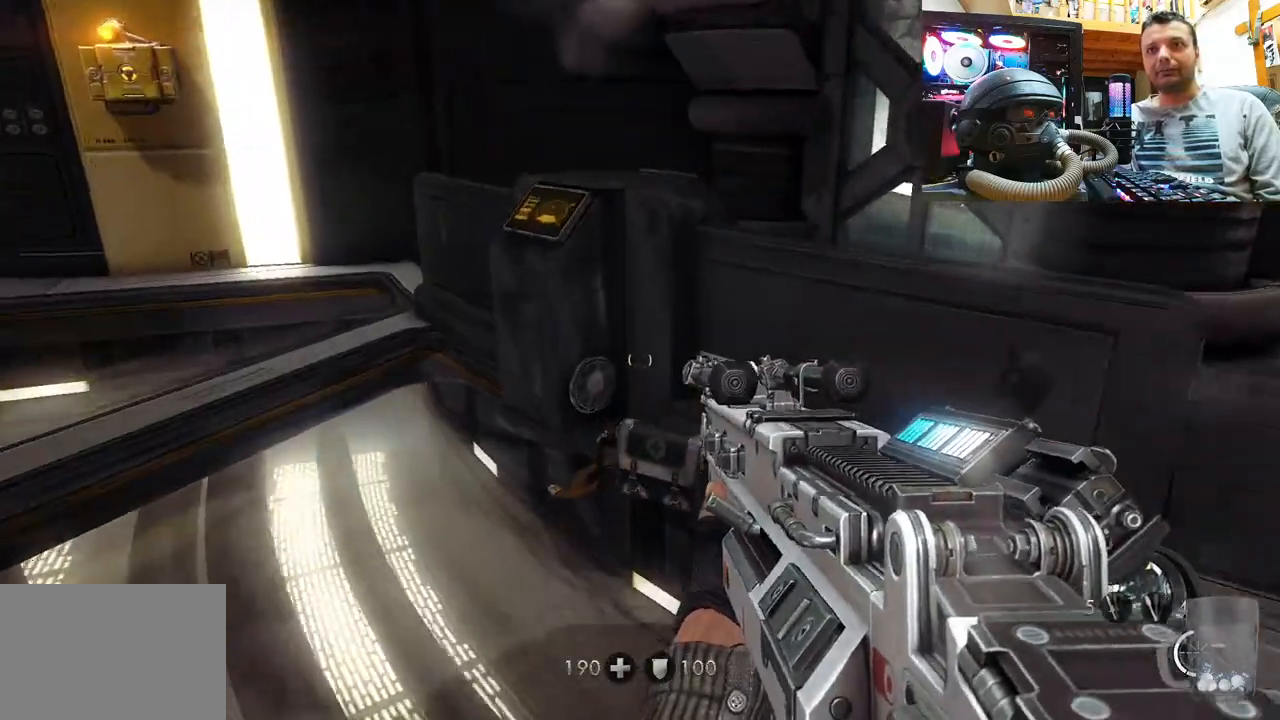
{"buttons": ["SQUARE"], "left_stick": "center", "right_stick": "center", "events": [[83, "left_stick", "center"], [100, "right_stick", "center"], [200, "left_stick", "up"], [200, "right_stick", "up-right"], [417, "right_stick", "center"], [467, "left_stick", "center"], [500, "SQUARE", "down"]]}
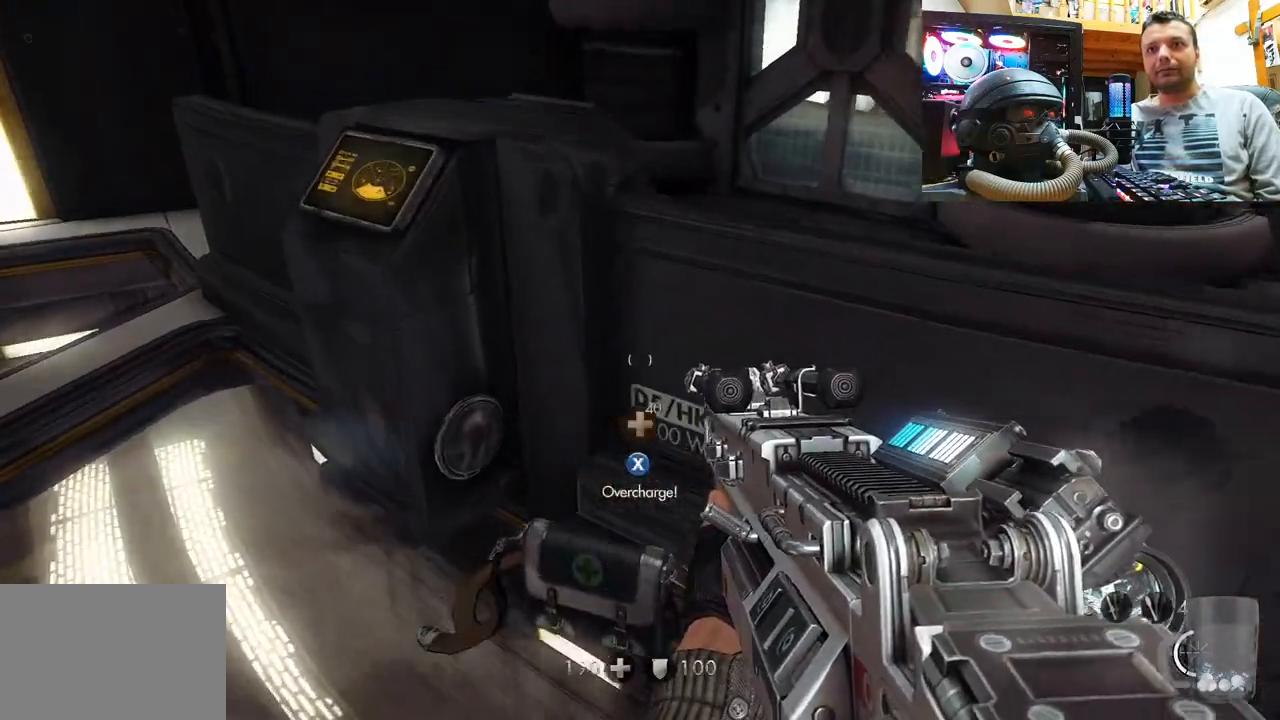
{"buttons": [], "left_stick": "down-right", "right_stick": "down-right", "events": [[83, "SQUARE", "up"], [117, "left_stick", "down"], [217, "right_stick", "down-right"], [333, "left_stick", "down-right"]]}
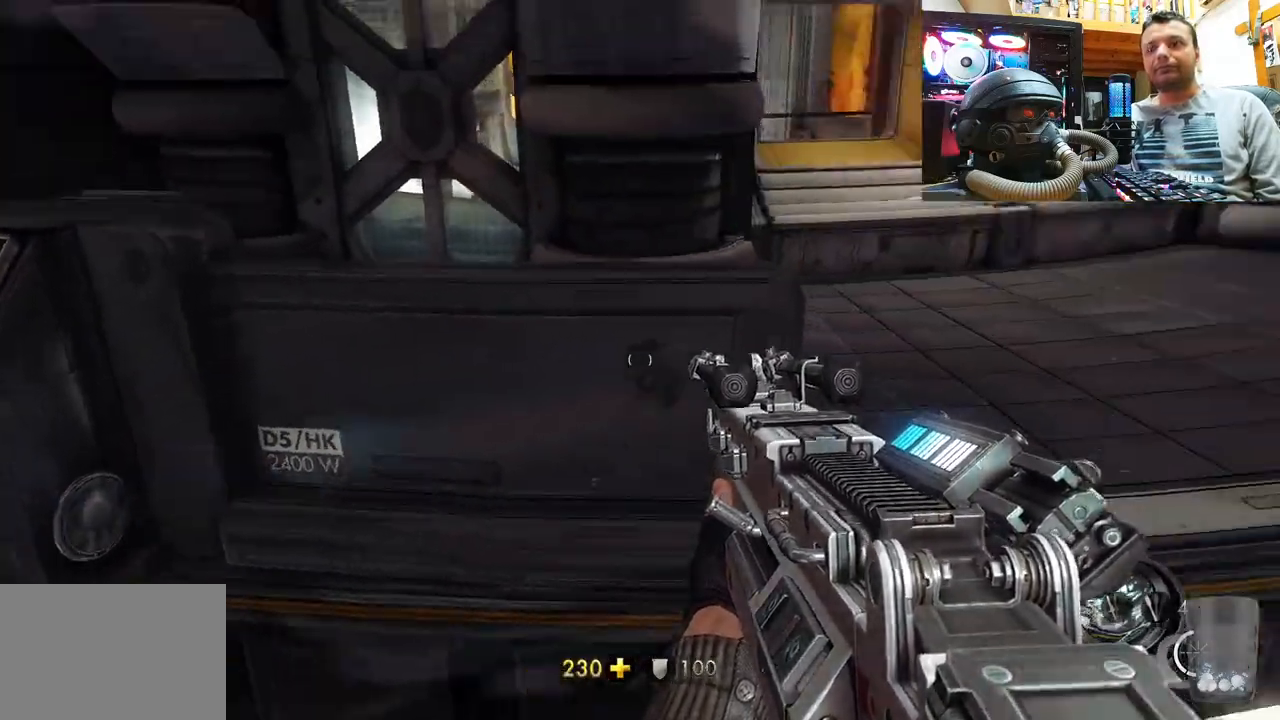
{"buttons": ["DPAD_DOWN"], "left_stick": "center", "right_stick": "center", "events": [[133, "right_stick", "up"], [250, "left_stick", "center"], [267, "right_stick", "center"], [367, "DPAD_DOWN", "down"]]}
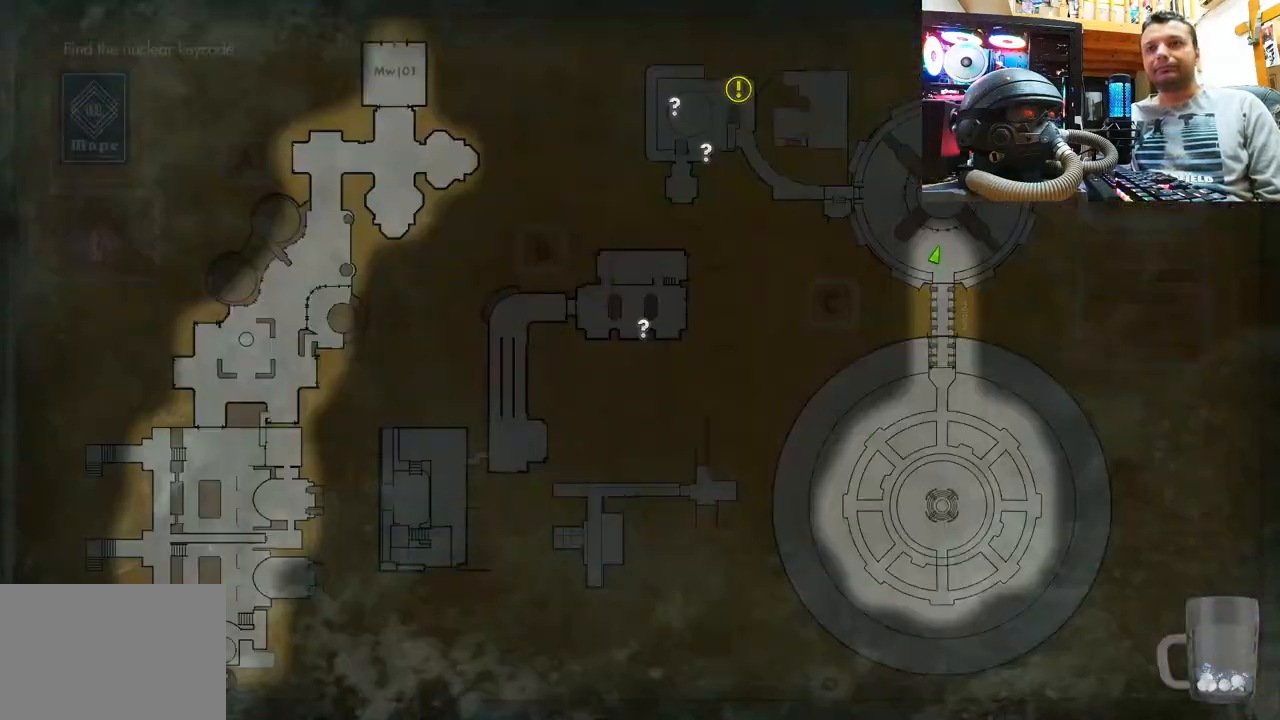
{"buttons": [], "left_stick": "center", "right_stick": "center", "events": [[67, "DPAD_DOWN", "up"]]}
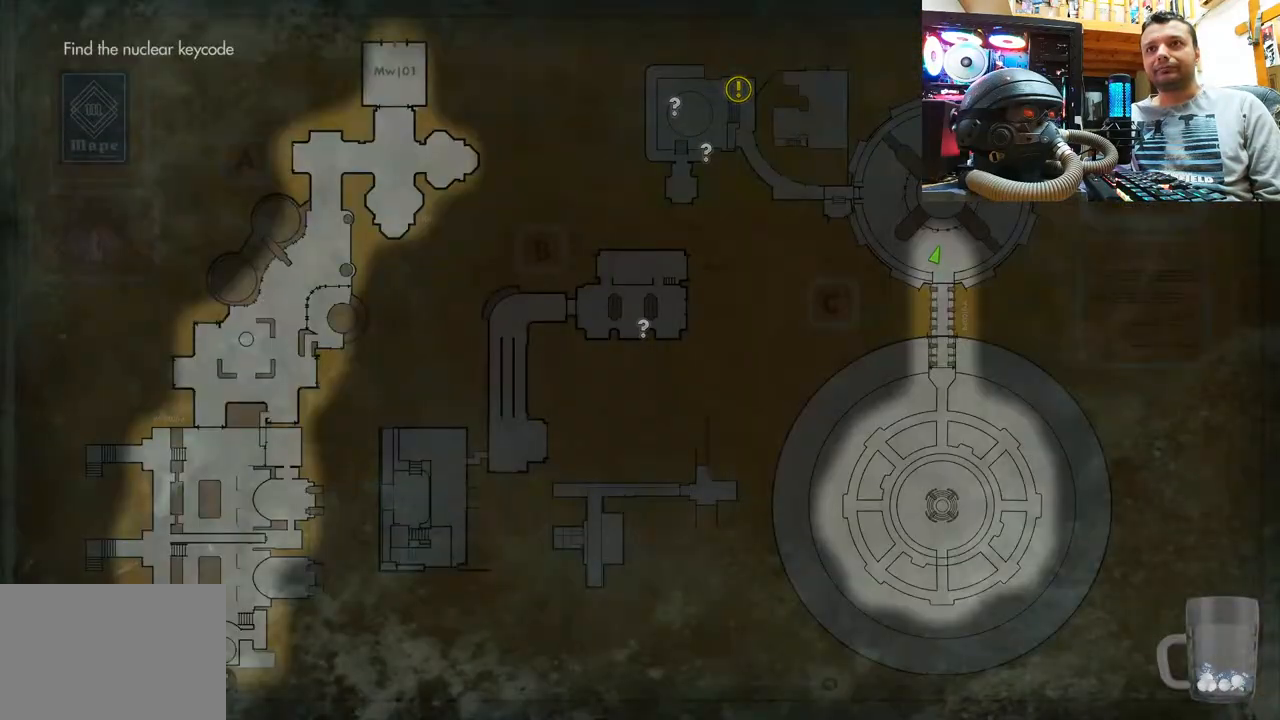
{"buttons": [], "left_stick": "center", "right_stick": "center", "events": []}
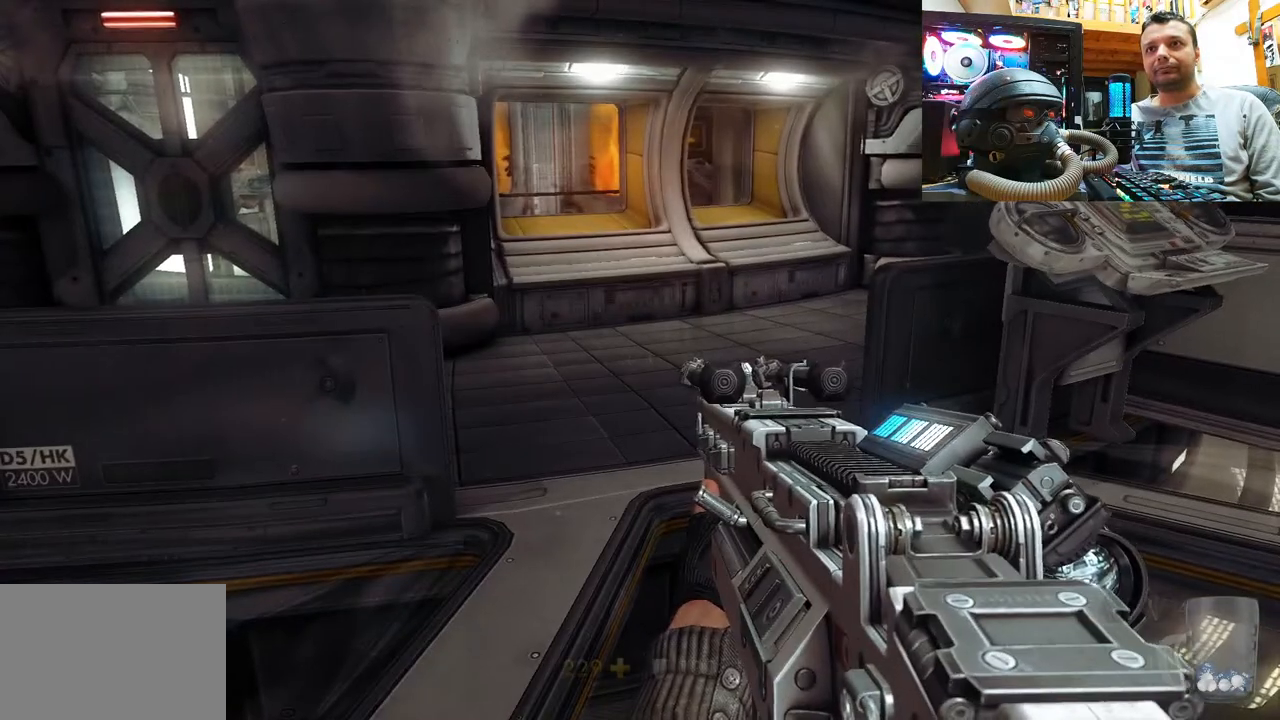
{"buttons": [], "left_stick": "up", "right_stick": "center", "events": [[50, "left_stick", "up-right"], [83, "right_stick", "right"], [333, "left_stick", "up"], [433, "right_stick", "center"]]}
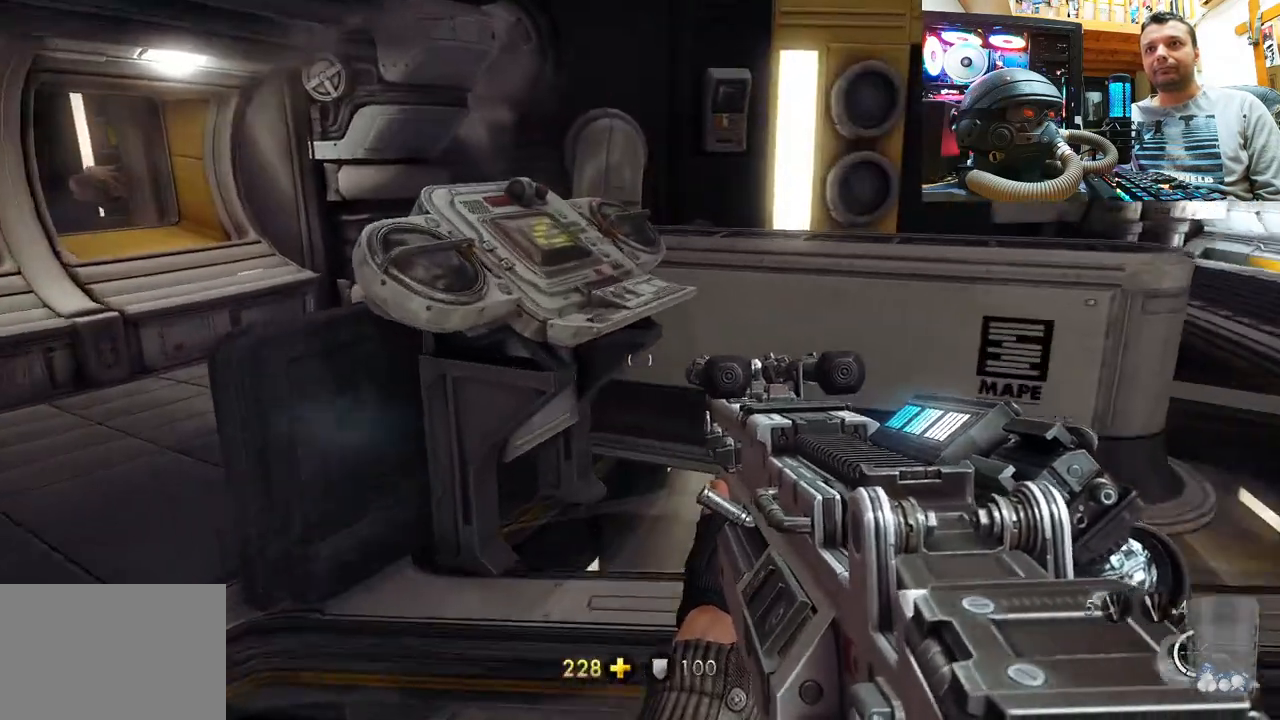
{"buttons": [], "left_stick": "right", "right_stick": "right", "events": [[117, "right_stick", "up-left"], [350, "right_stick", "up-right"], [383, "left_stick", "right"], [417, "right_stick", "right"]]}
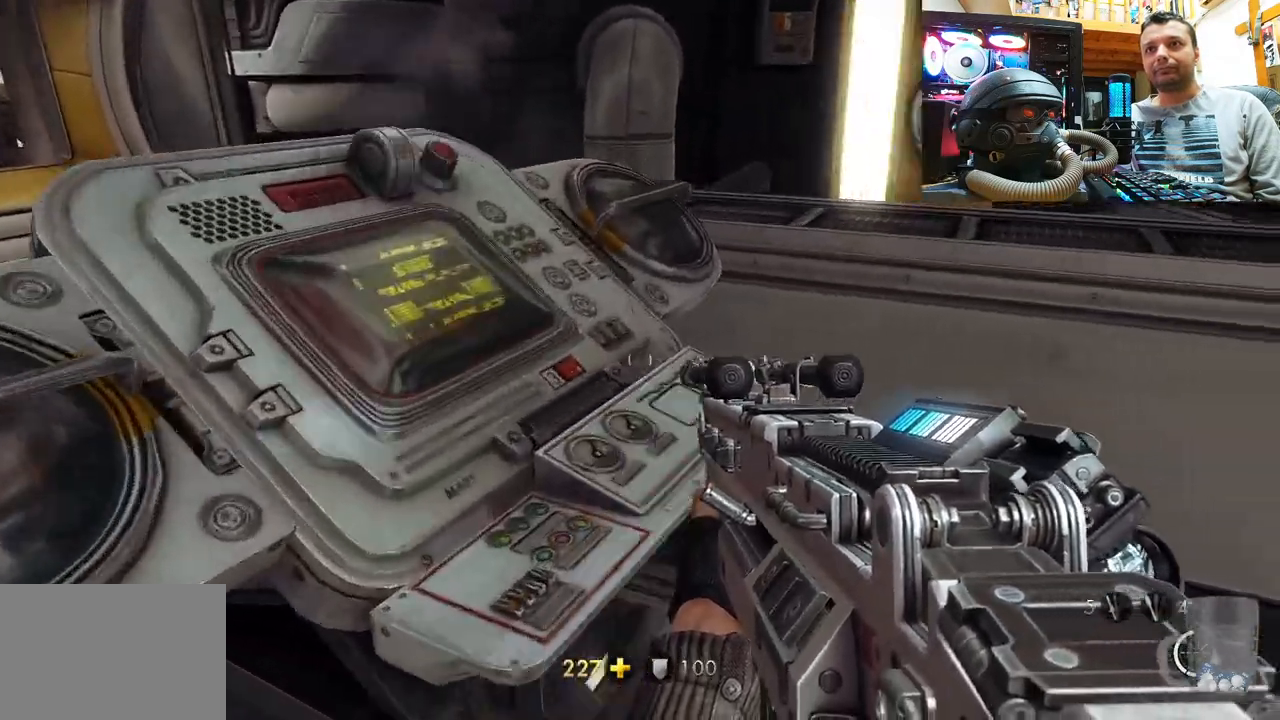
{"buttons": [], "left_stick": "up", "right_stick": "center", "events": [[167, "left_stick", "up-right"], [267, "right_stick", "center"], [283, "left_stick", "up"]]}